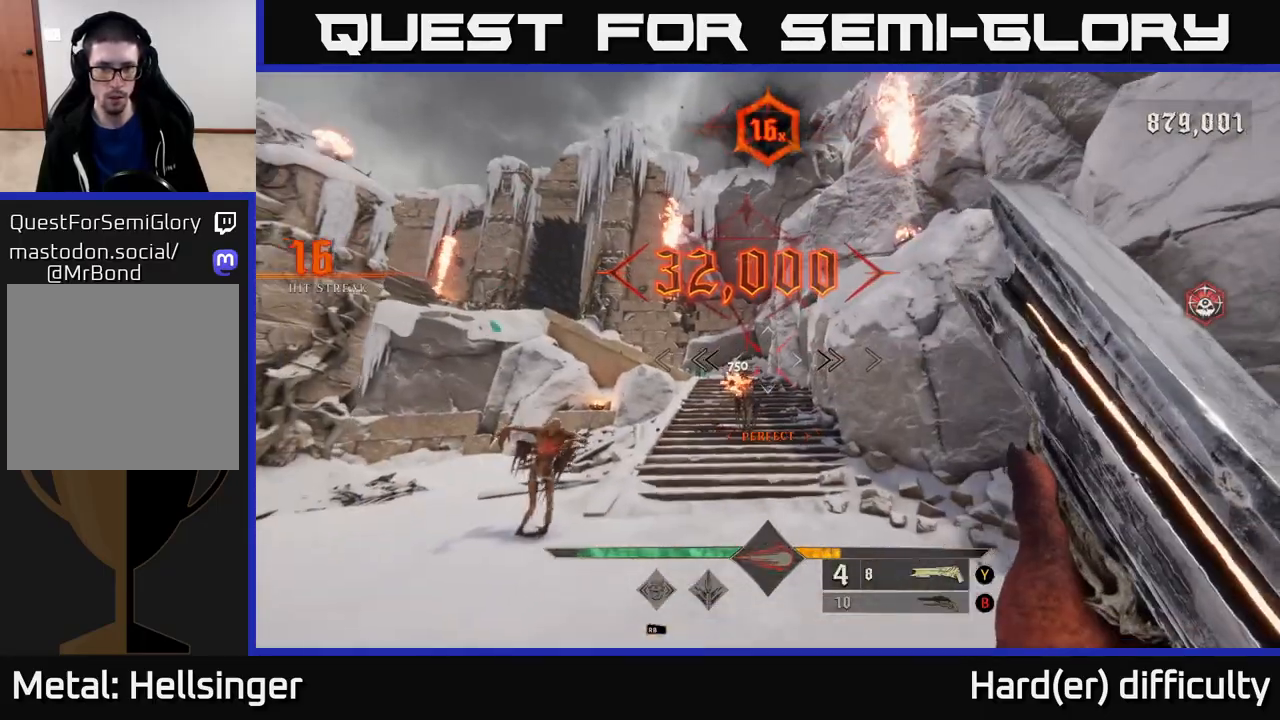
Gameplay with a controller (Xbox layout); each line is a JSON object with the inputs held at the frame after it. "events" lists button and stick changes between this image and that frame as [ms after this image, input, new state], when the widget could be followed in between.
{"buttons": [], "left_stick": "down-left", "right_stick": "down-left", "events": [[67, "right_stick", "down-left"], [250, "right_stick", "center"], [333, "left_stick", "down-left"], [450, "right_stick", "down-left"]]}
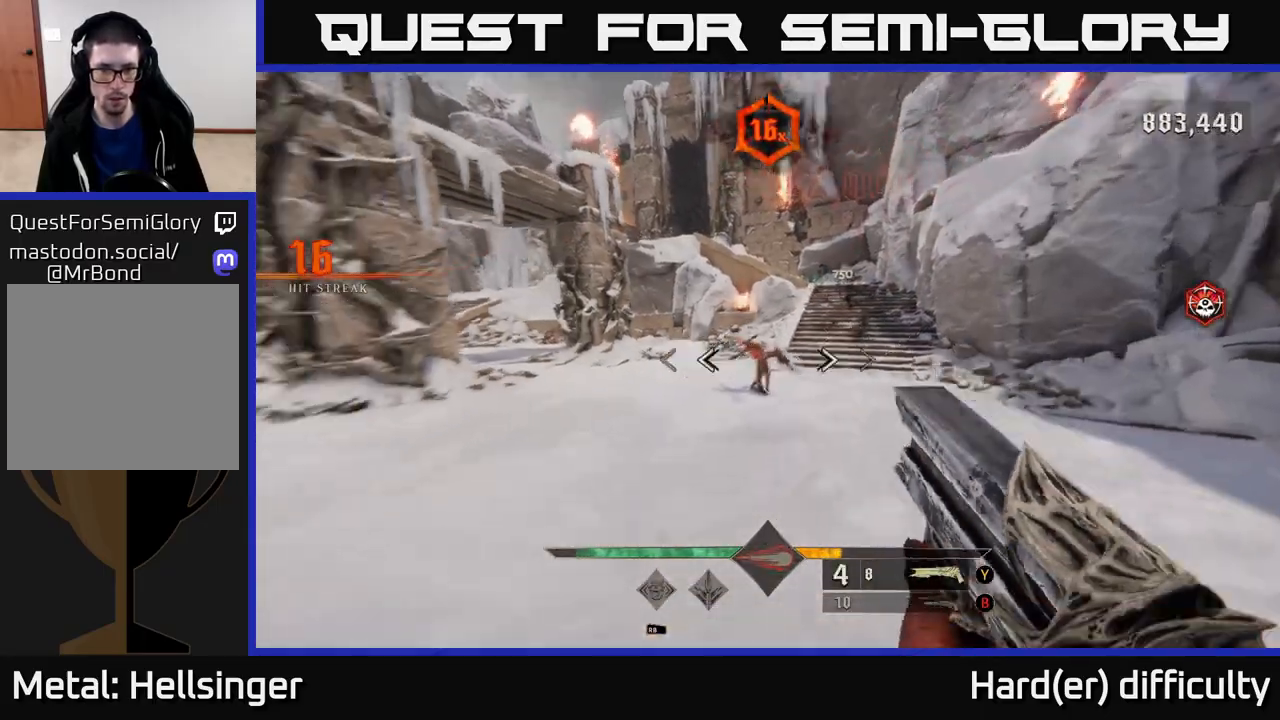
{"buttons": [], "left_stick": "up-right", "right_stick": "center", "events": [[67, "R2", "down"], [67, "right_stick", "center"], [83, "left_stick", "down-right"], [133, "R2", "up"], [500, "left_stick", "up-right"]]}
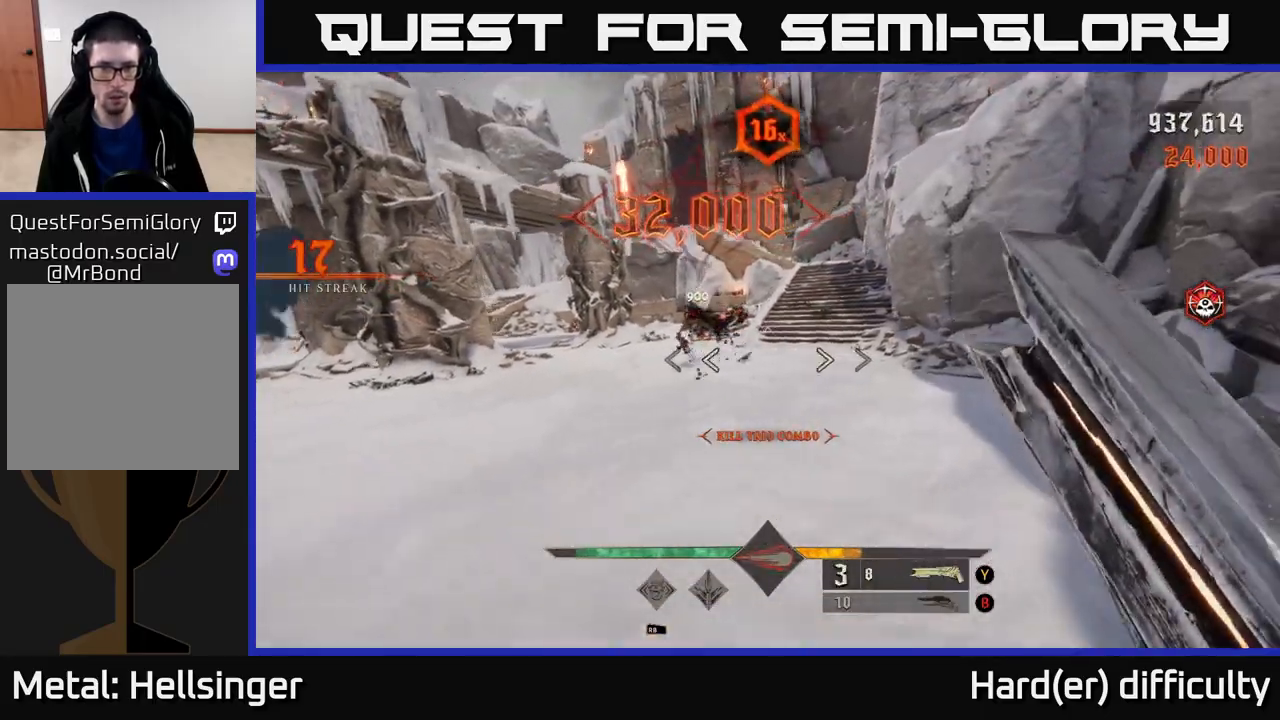
{"buttons": [], "left_stick": "right", "right_stick": "left", "events": [[50, "B", "down"], [83, "left_stick", "up"], [133, "B", "up"], [333, "left_stick", "right"], [333, "right_stick", "left"]]}
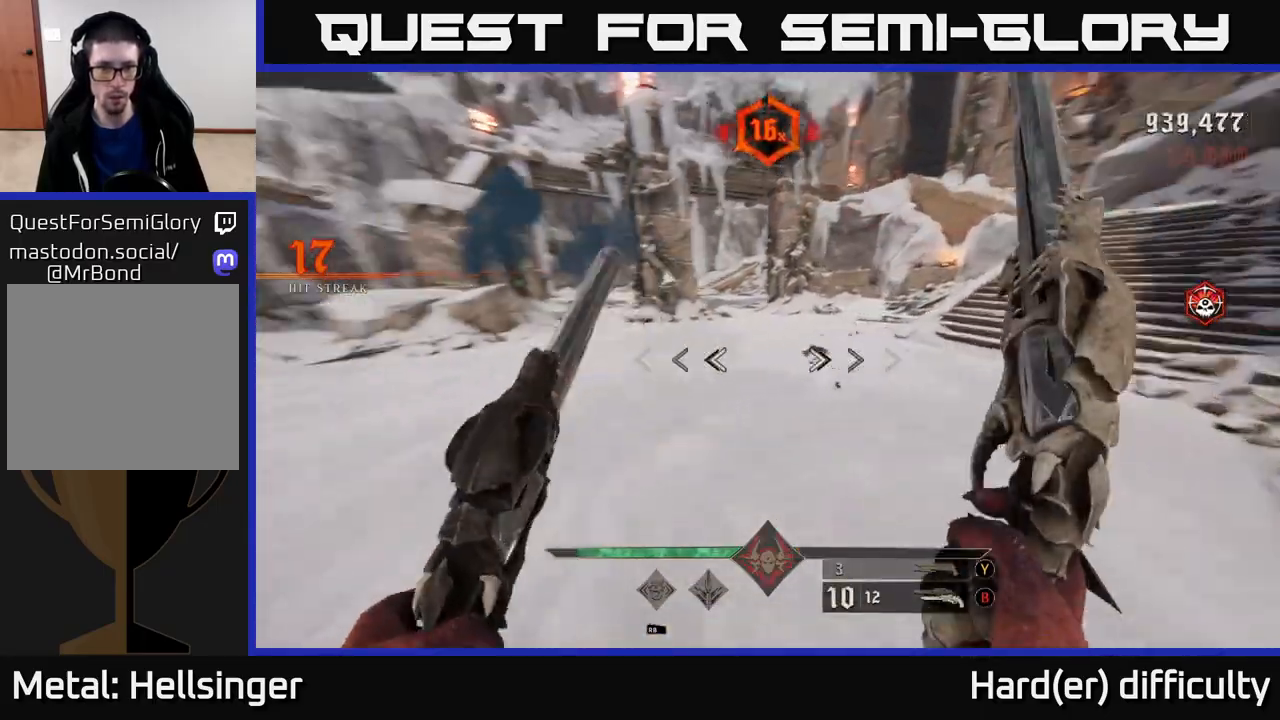
{"buttons": ["X"], "left_stick": "up-right", "right_stick": "center", "events": [[233, "left_stick", "up-right"], [417, "right_stick", "center"], [433, "X", "down"]]}
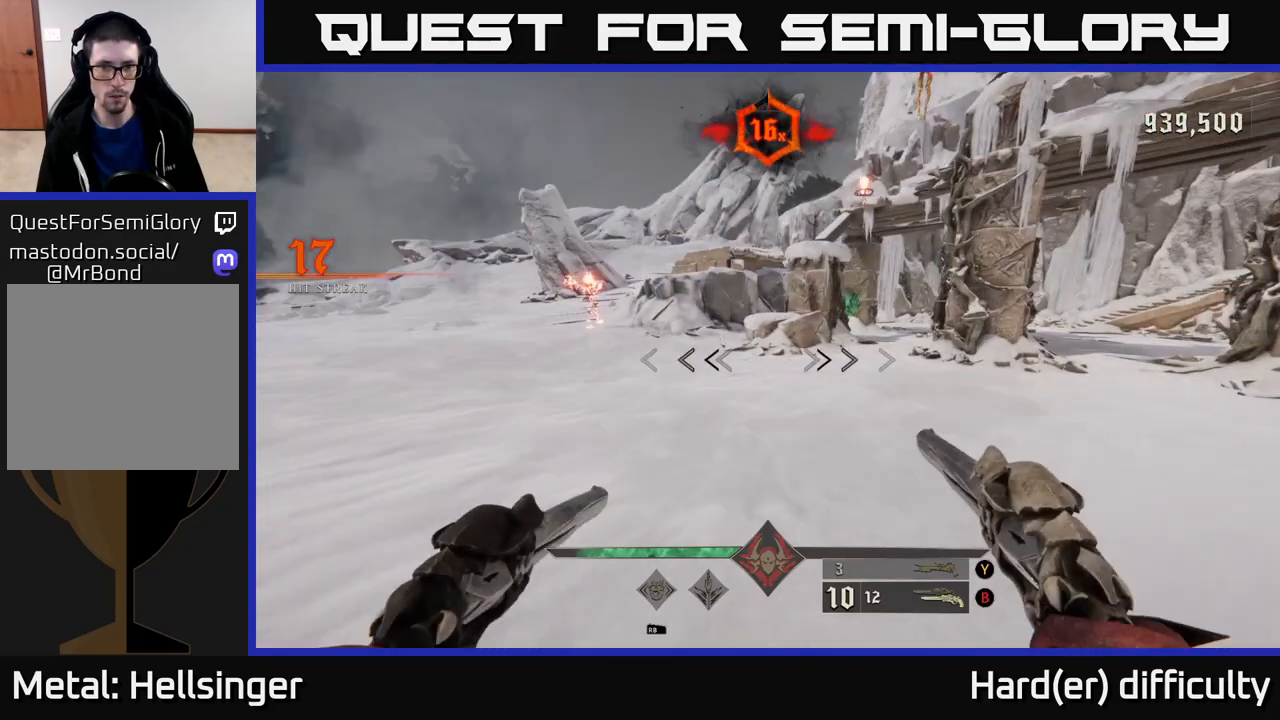
{"buttons": [], "left_stick": "down", "right_stick": "left", "events": [[17, "X", "up"], [217, "right_stick", "left"], [267, "left_stick", "down-right"], [433, "left_stick", "down"]]}
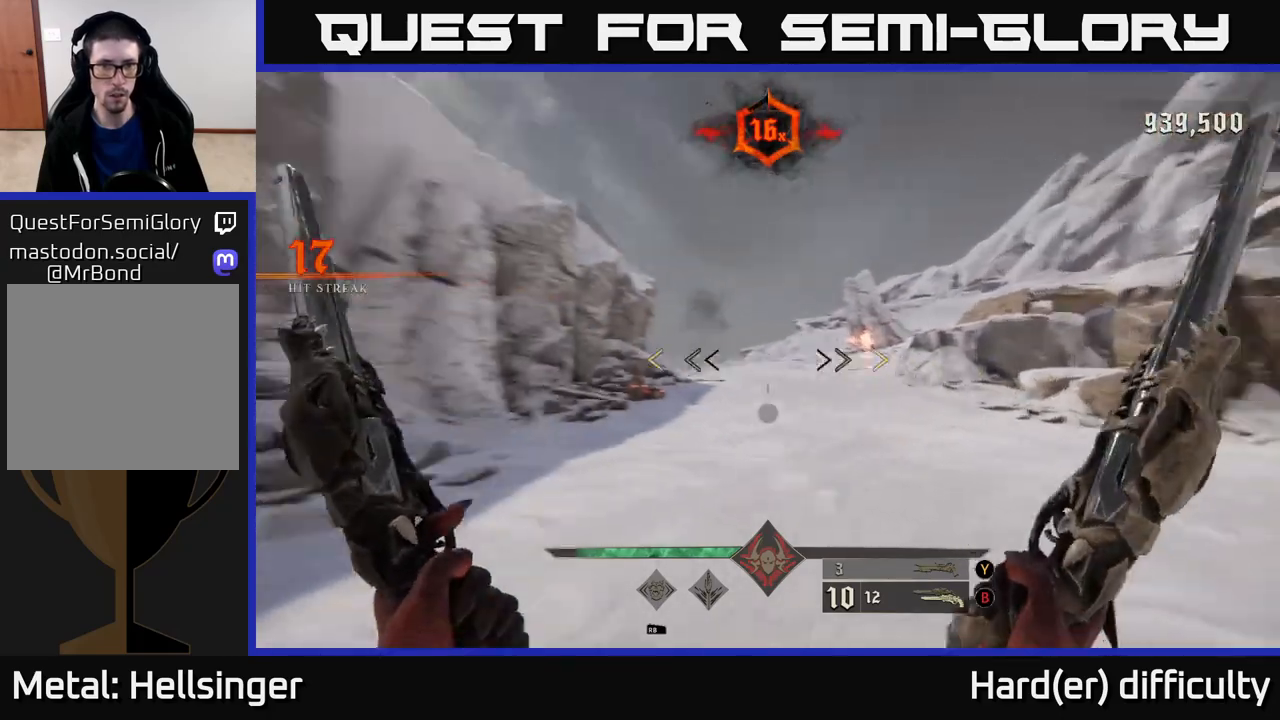
{"buttons": [], "left_stick": "down-left", "right_stick": "right", "events": [[233, "right_stick", "right"], [450, "left_stick", "down-left"]]}
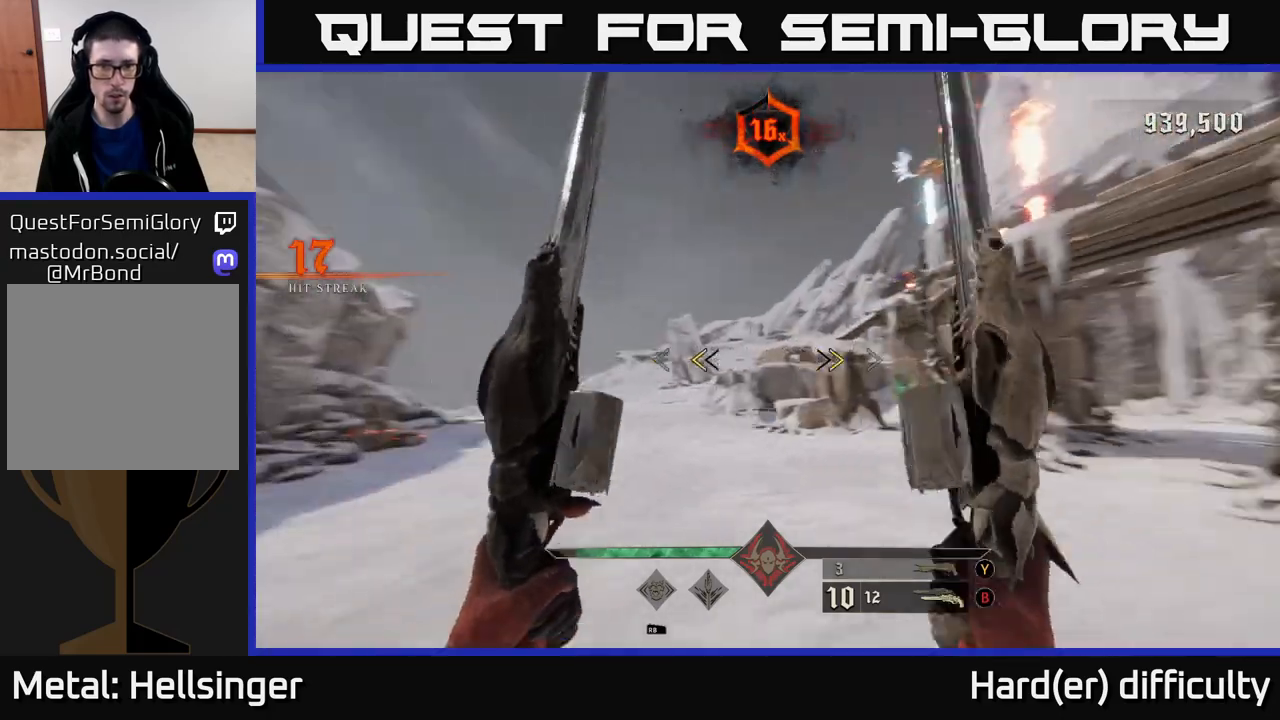
{"buttons": [], "left_stick": "left", "right_stick": "up-right", "events": [[50, "left_stick", "up-left"], [150, "right_stick", "center"], [183, "X", "down"], [267, "X", "up"], [317, "left_stick", "up"], [400, "right_stick", "up-right"], [500, "left_stick", "left"]]}
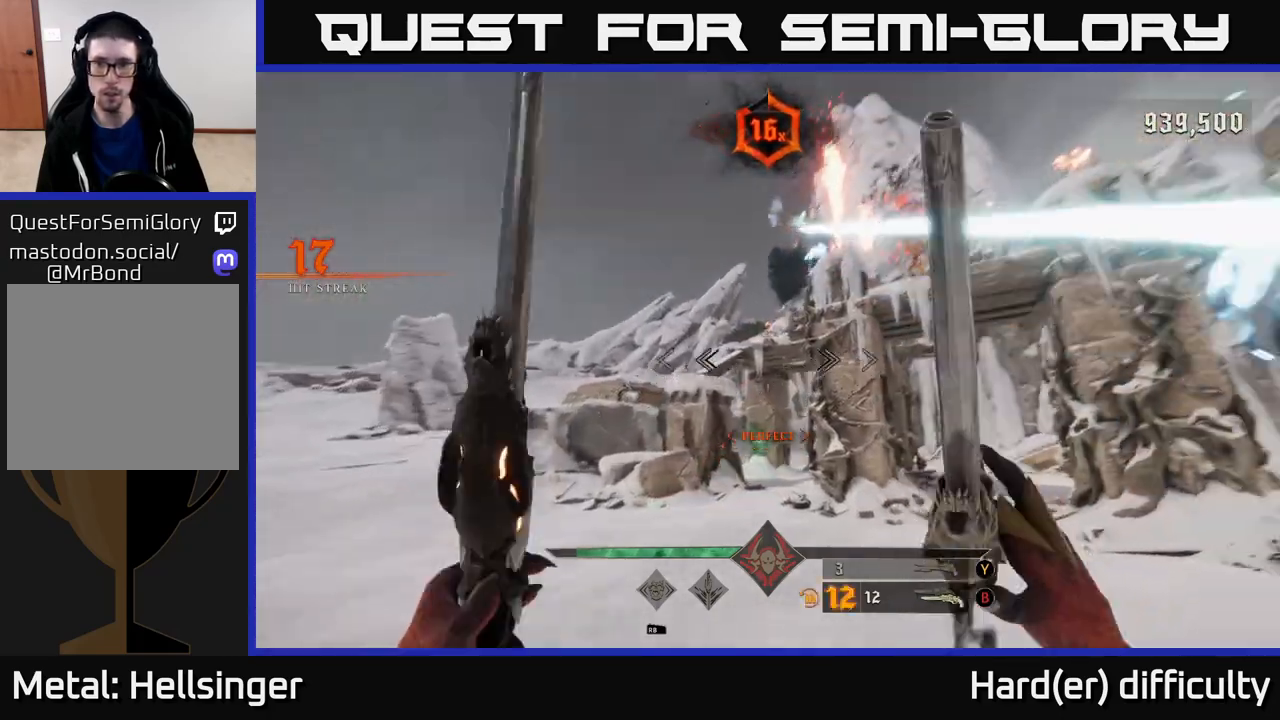
{"buttons": [], "left_stick": "left", "right_stick": "down", "events": [[100, "right_stick", "up"], [117, "R2", "down"], [217, "R2", "up"], [383, "right_stick", "right"], [500, "right_stick", "down"]]}
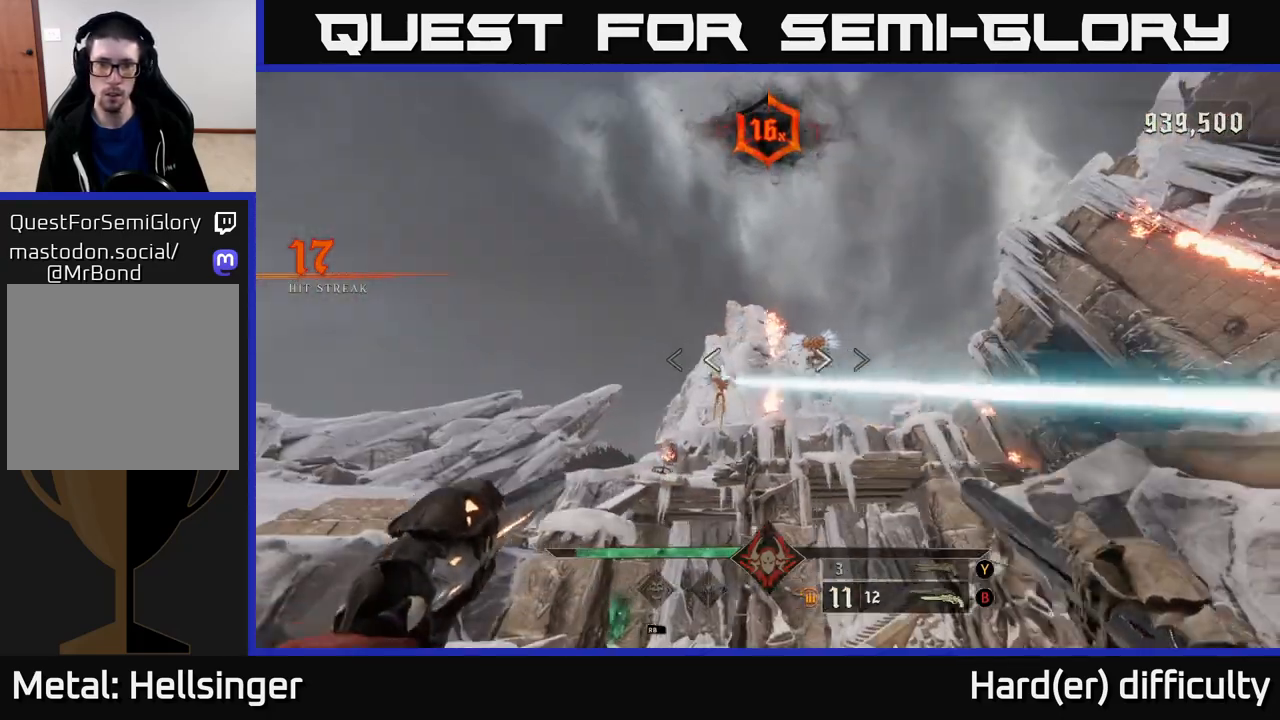
{"buttons": ["R2"], "left_stick": "left", "right_stick": "center", "events": [[17, "right_stick", "center"], [50, "R2", "down"], [150, "R2", "up"], [350, "right_stick", "down"], [433, "R2", "down"], [433, "right_stick", "center"]]}
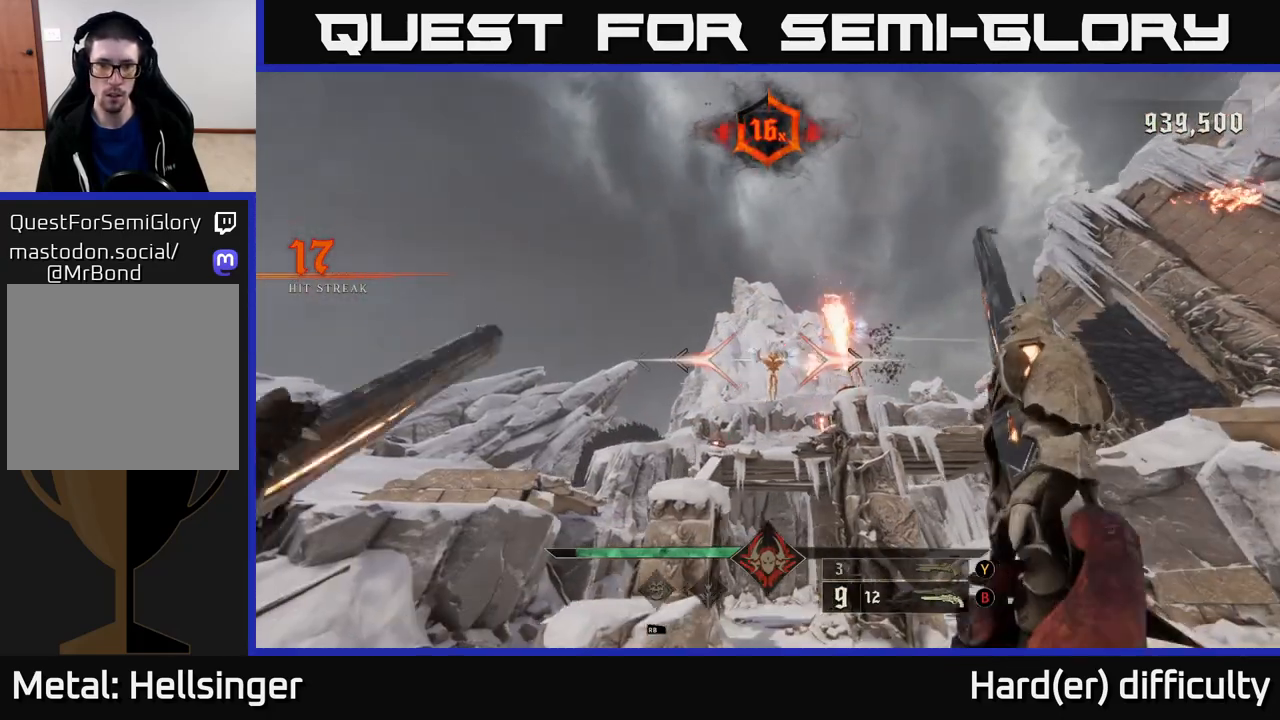
{"buttons": [], "left_stick": "left", "right_stick": "center", "events": [[17, "R2", "up"], [117, "right_stick", "right"], [300, "right_stick", "center"], [383, "R2", "down"], [417, "R2", "up"]]}
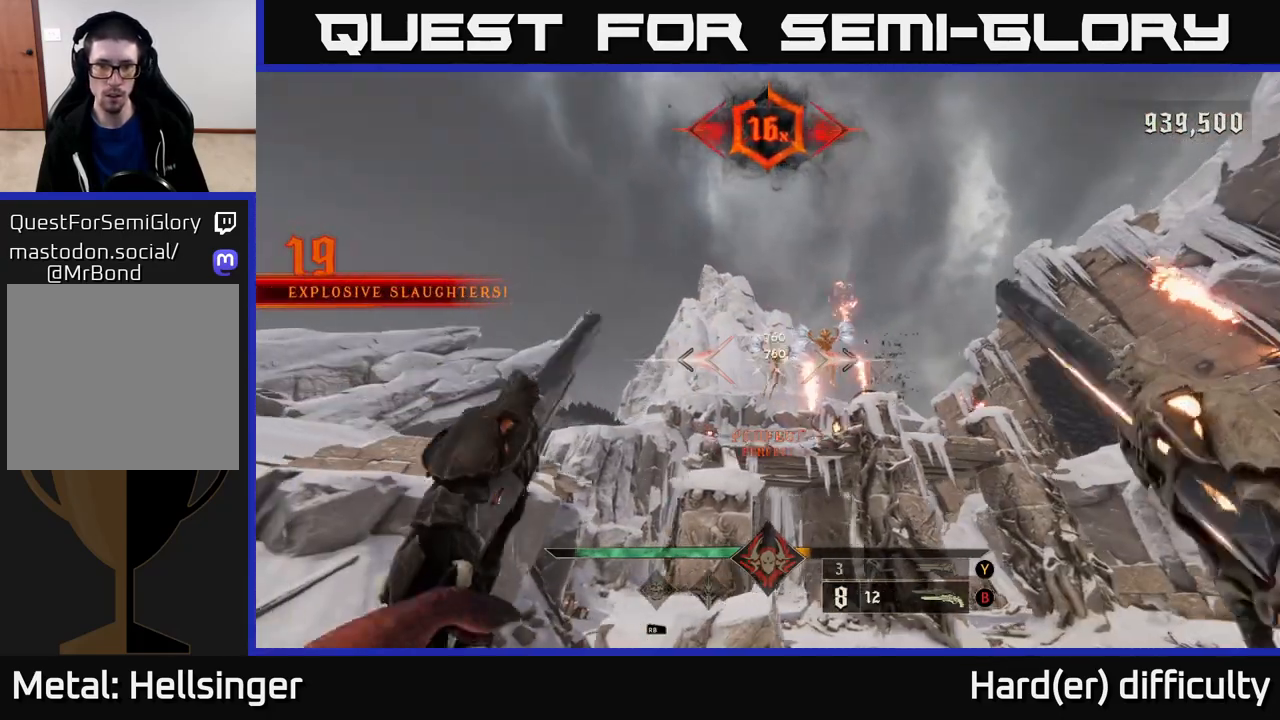
{"buttons": [], "left_stick": "left", "right_stick": "center", "events": [[67, "right_stick", "right"], [283, "right_stick", "center"], [300, "R2", "down"], [350, "R2", "up"]]}
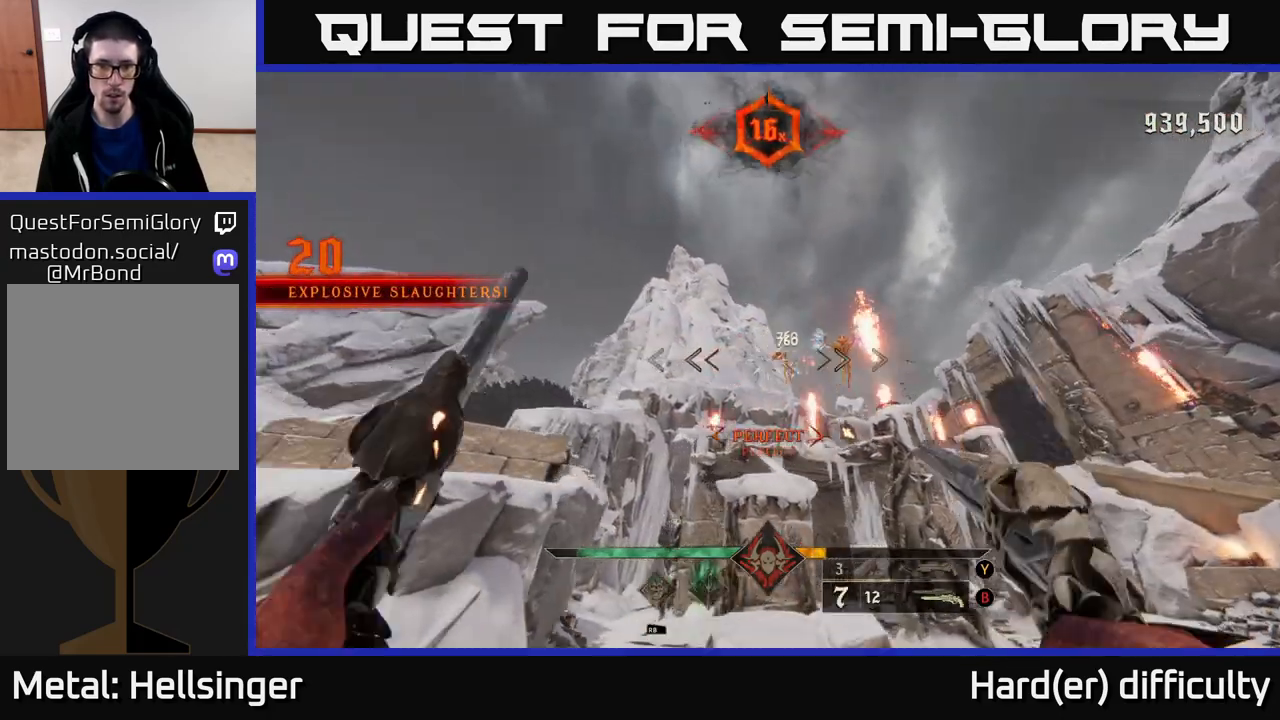
{"buttons": [], "left_stick": "down-right", "right_stick": "center", "events": [[83, "right_stick", "right"], [183, "left_stick", "center"], [183, "right_stick", "center"], [200, "R2", "down"], [250, "R2", "up"], [433, "left_stick", "down-right"]]}
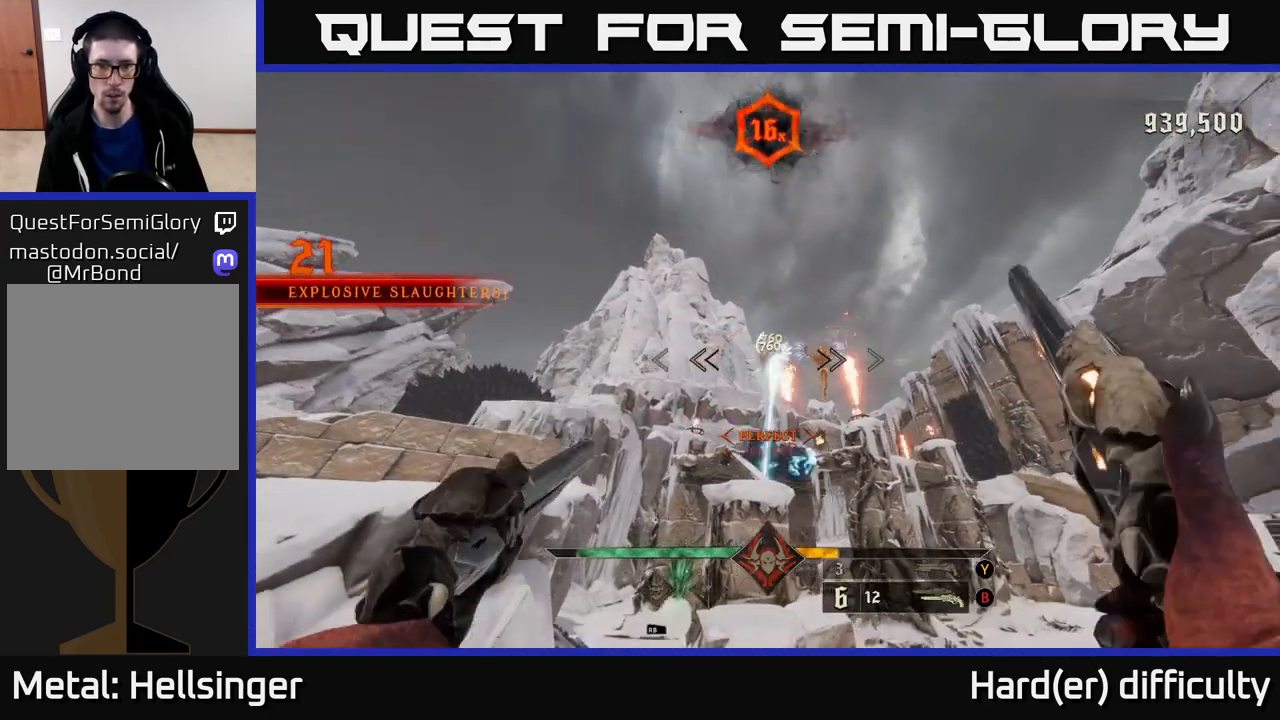
{"buttons": [], "left_stick": "right", "right_stick": "center", "events": [[117, "R2", "down"], [200, "left_stick", "right"], [217, "R2", "up"], [267, "L2", "down"], [317, "right_stick", "left"], [367, "L2", "up"], [450, "right_stick", "center"]]}
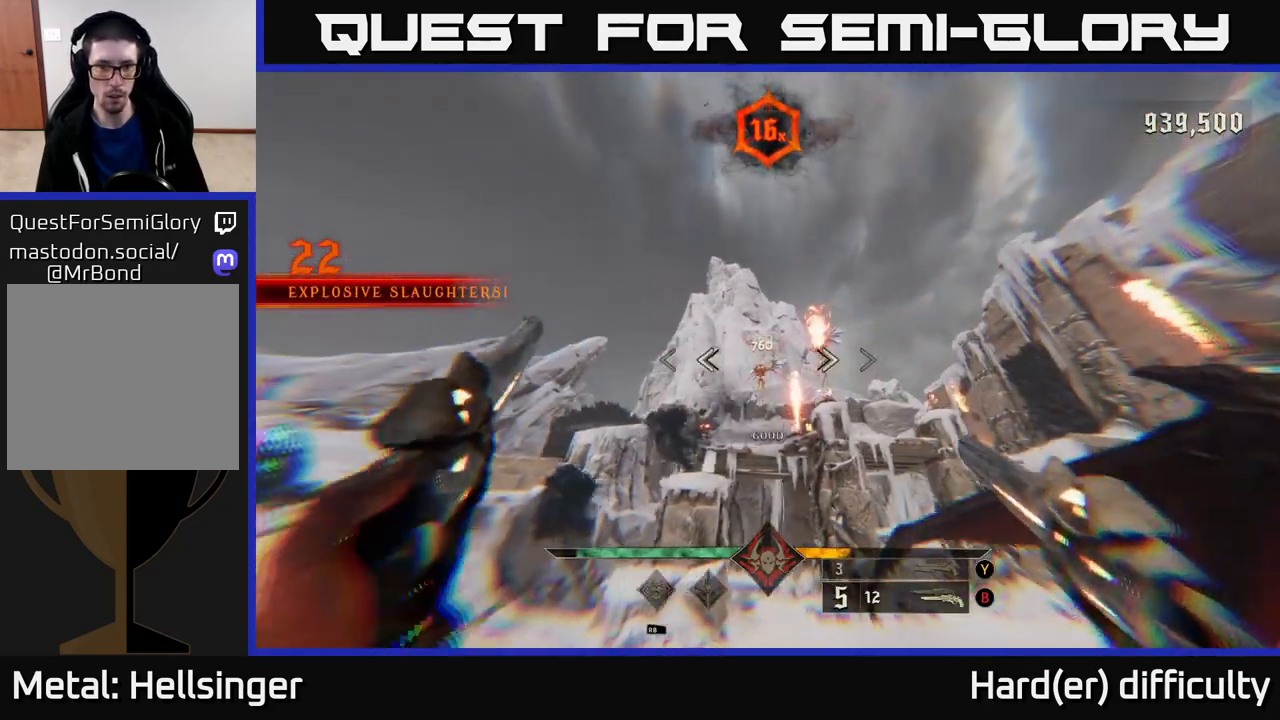
{"buttons": ["R2"], "left_stick": "up", "right_stick": "center", "events": [[33, "left_stick", "up-right"], [50, "R2", "down"], [133, "R2", "up"], [317, "left_stick", "up"], [350, "right_stick", "left"], [433, "right_stick", "center"], [467, "R2", "down"]]}
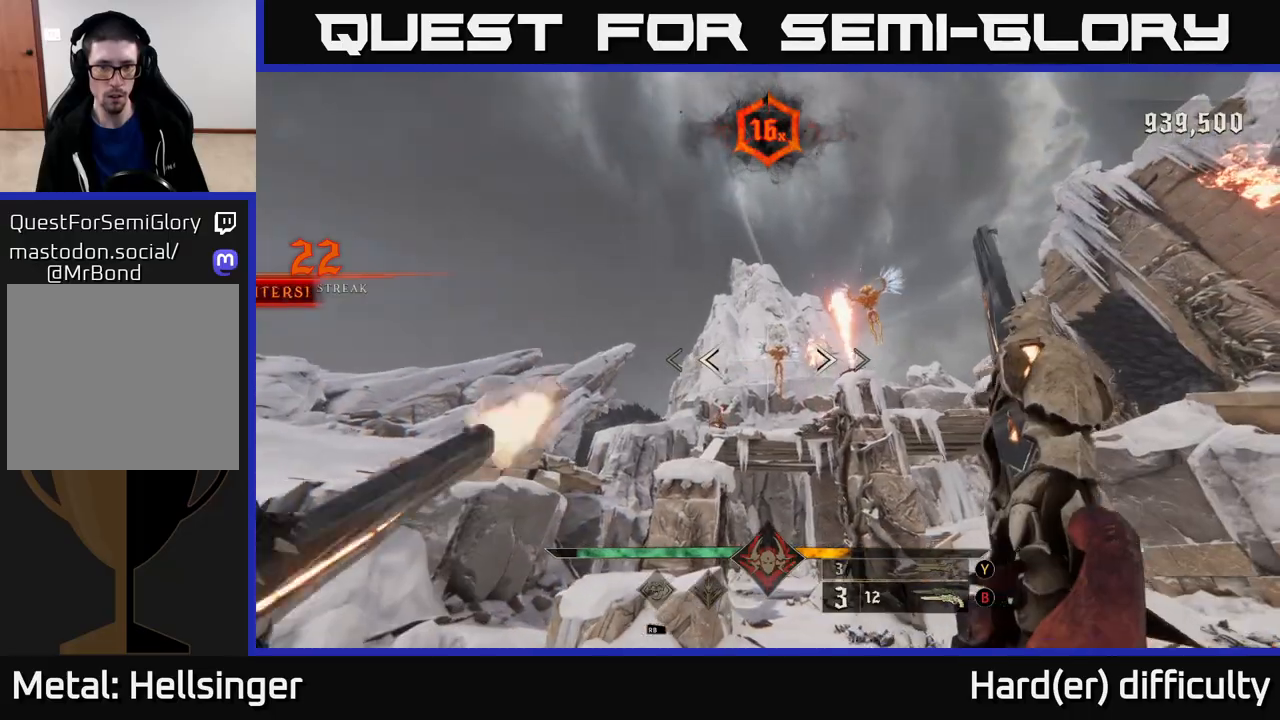
{"buttons": [], "left_stick": "up-left", "right_stick": "center", "events": [[33, "R2", "up"], [250, "right_stick", "up"], [383, "right_stick", "center"], [417, "R2", "down"], [417, "left_stick", "up-left"], [483, "R2", "up"]]}
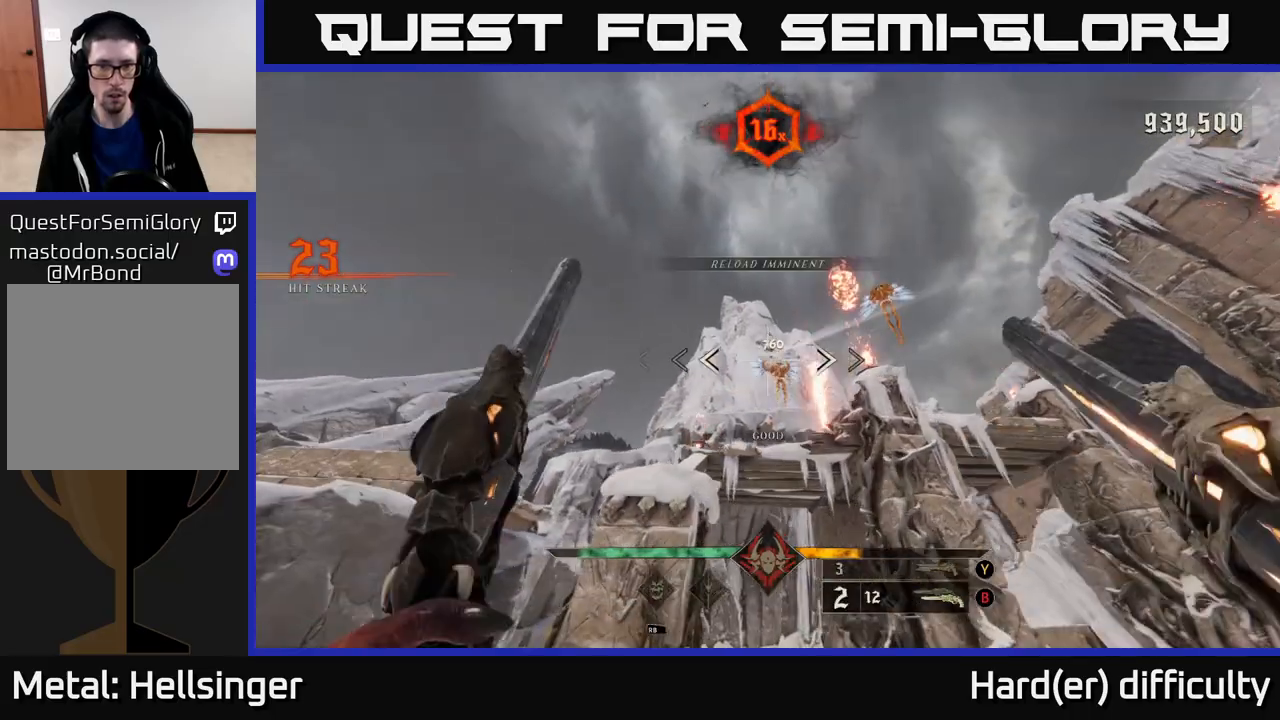
{"buttons": [], "left_stick": "down", "right_stick": "center", "events": [[83, "left_stick", "center"], [200, "right_stick", "down-right"], [250, "left_stick", "down"], [367, "R2", "down"], [400, "right_stick", "center"], [433, "R2", "up"]]}
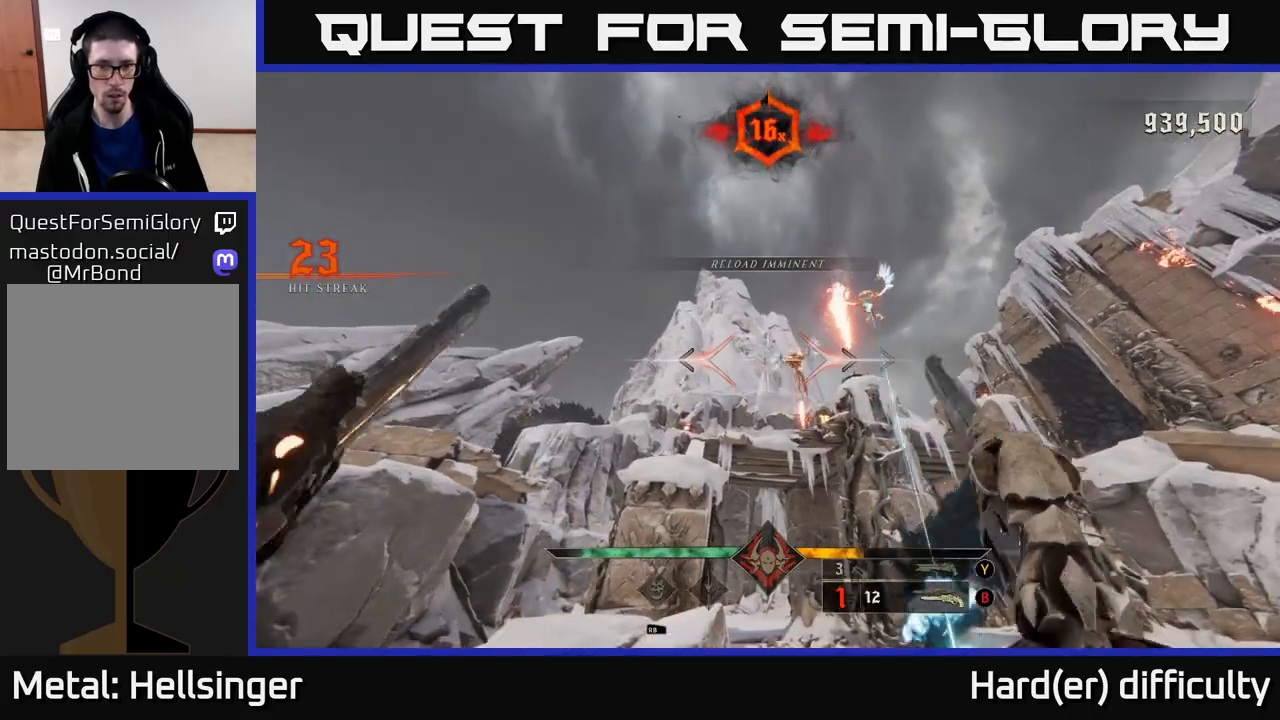
{"buttons": [], "left_stick": "right", "right_stick": "center", "events": [[50, "left_stick", "down-right"], [167, "right_stick", "down"], [217, "L2", "down"], [233, "R2", "down"], [250, "left_stick", "right"], [267, "right_stick", "left"], [333, "L2", "up"], [333, "R2", "up"], [383, "right_stick", "center"]]}
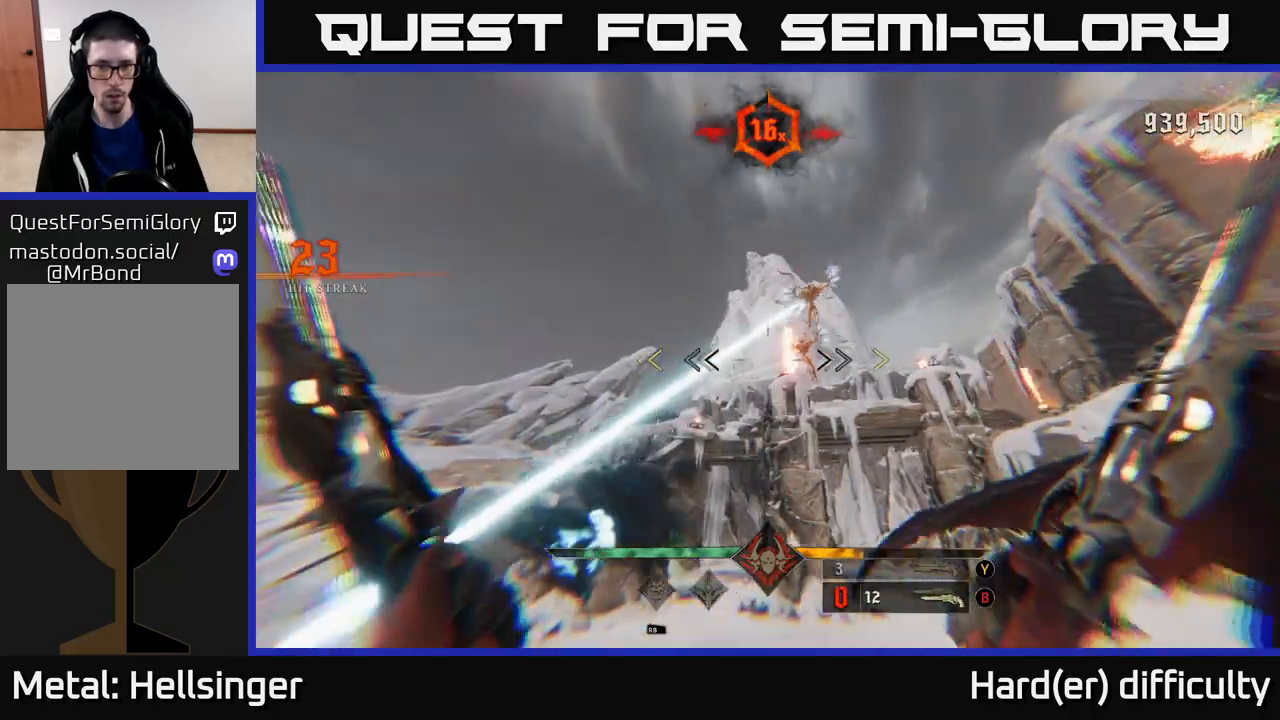
{"buttons": [], "left_stick": "right", "right_stick": "center", "events": [[200, "R2", "down"], [217, "right_stick", "up"], [300, "R2", "up"], [317, "right_stick", "center"]]}
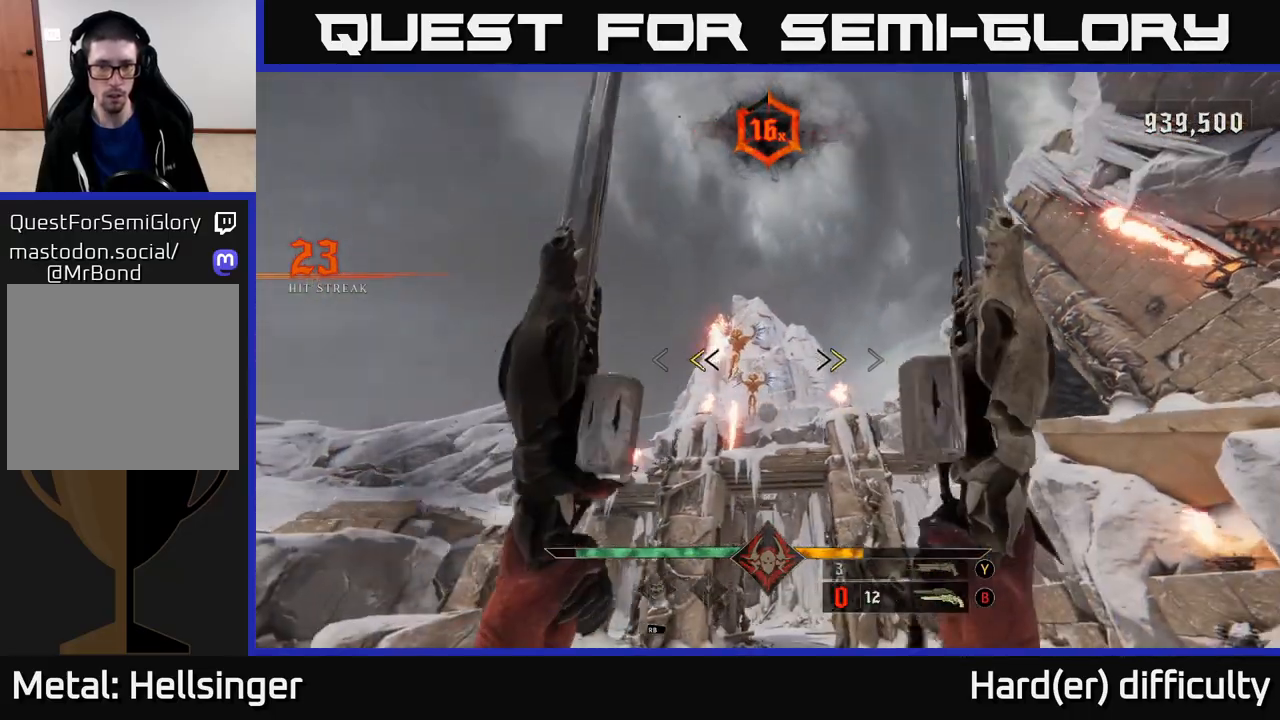
{"buttons": [], "left_stick": "center", "right_stick": "down", "events": [[133, "X", "down"], [200, "X", "up"], [200, "left_stick", "center"], [450, "right_stick", "down"]]}
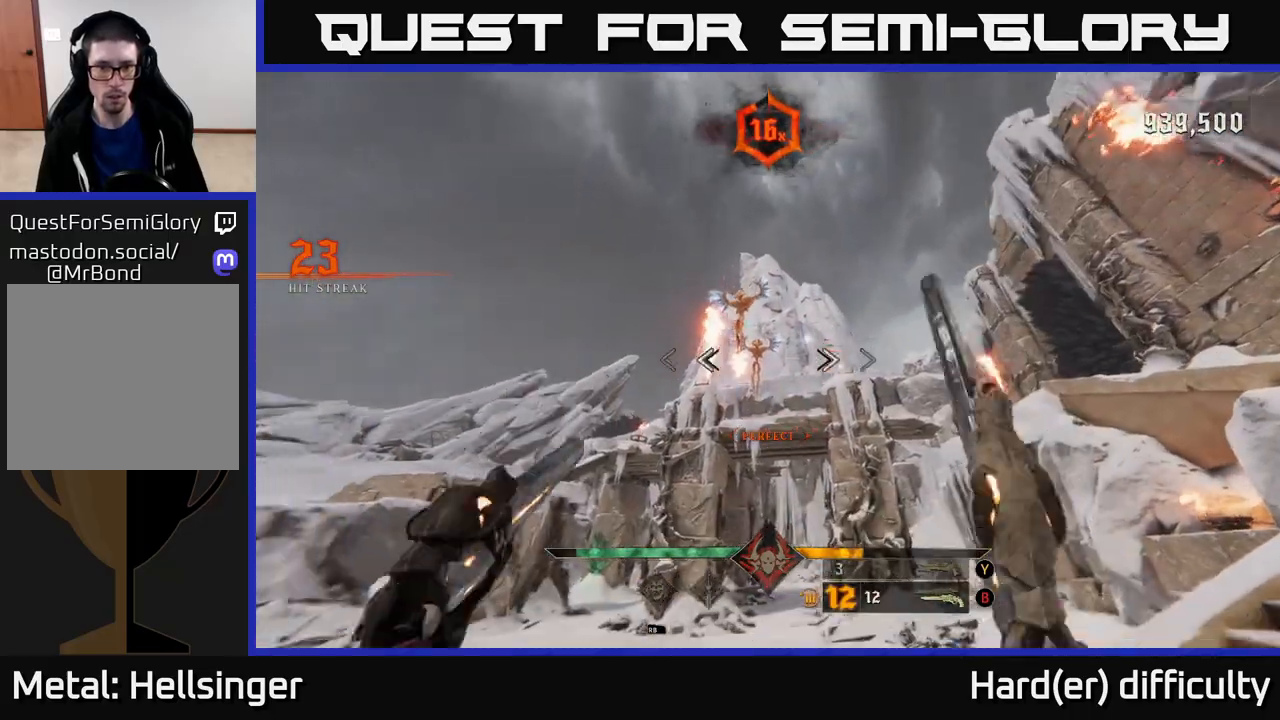
{"buttons": ["R2"], "left_stick": "center", "right_stick": "center", "events": [[50, "R2", "down"], [50, "right_stick", "center"], [117, "R2", "up"], [133, "left_stick", "left"], [217, "left_stick", "center"], [483, "R2", "down"]]}
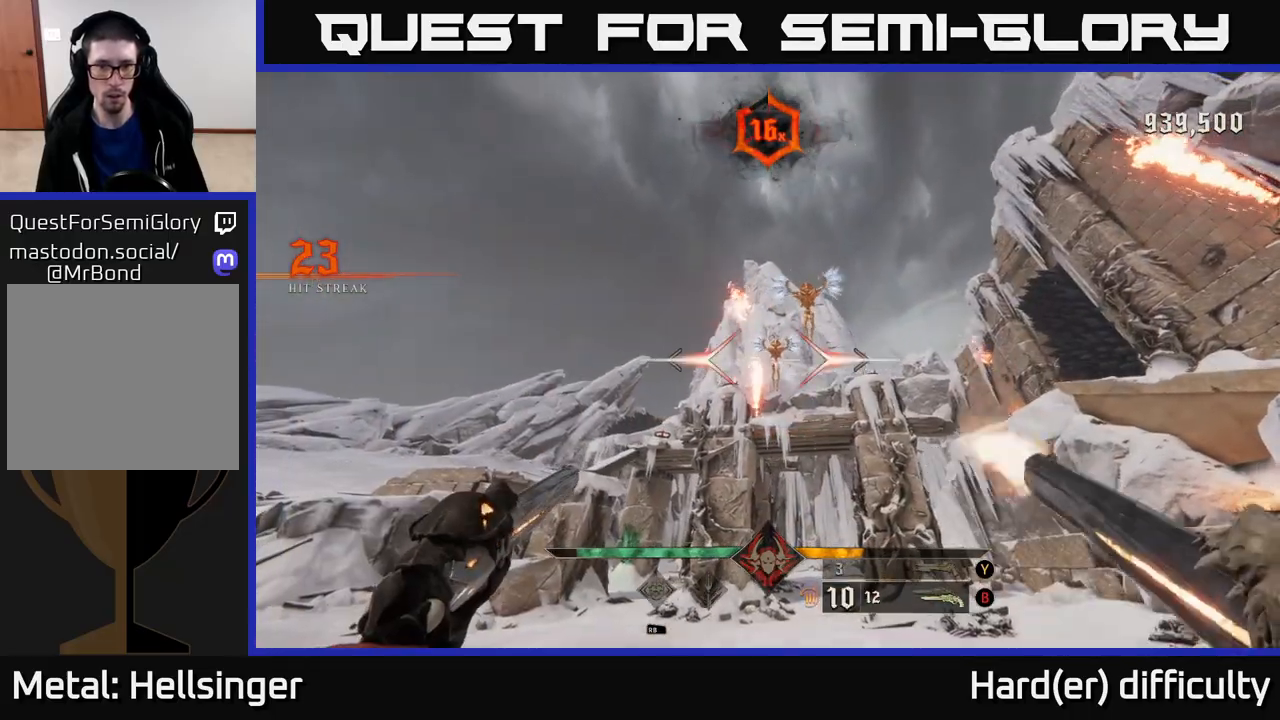
{"buttons": ["R2"], "left_stick": "up", "right_stick": "center", "events": [[50, "R2", "up"], [367, "left_stick", "up"], [450, "R2", "down"]]}
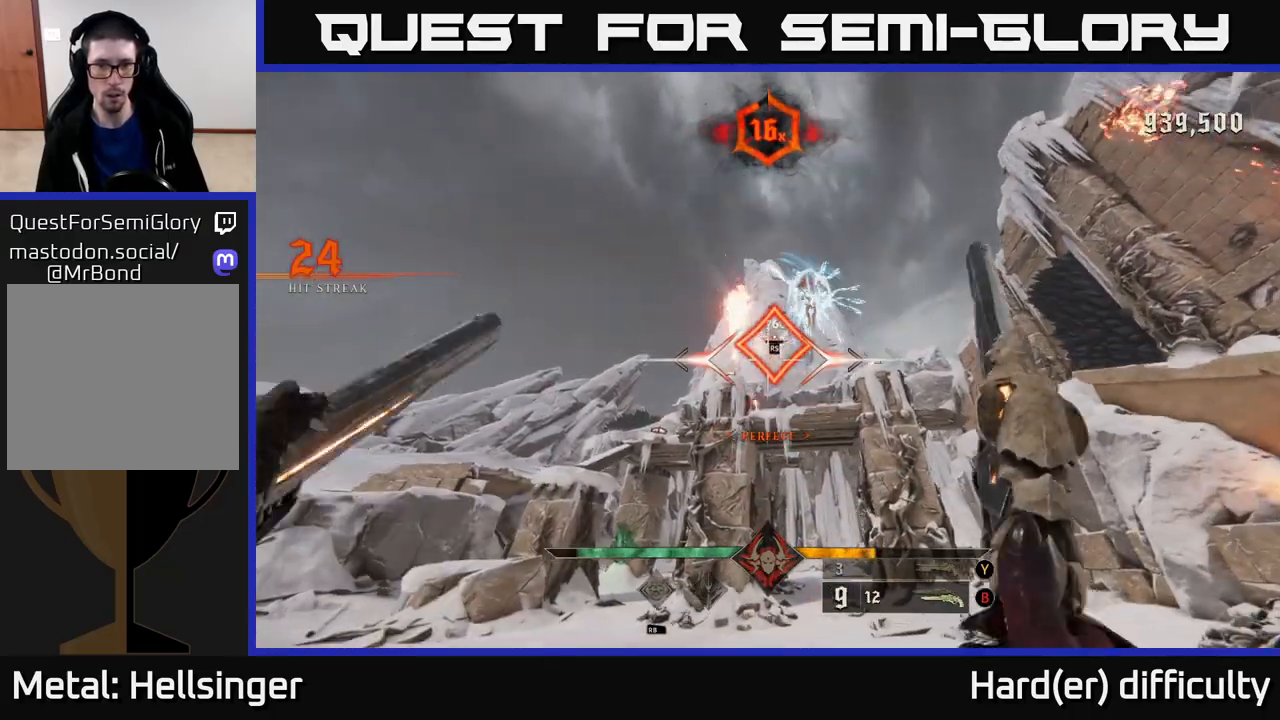
{"buttons": [], "left_stick": "up", "right_stick": "down-right", "events": [[17, "R2", "up"], [133, "right_stick", "up"], [183, "left_stick", "up-left"], [267, "right_stick", "center"], [283, "left_stick", "up"], [383, "right_stick", "down"], [467, "right_stick", "down-right"]]}
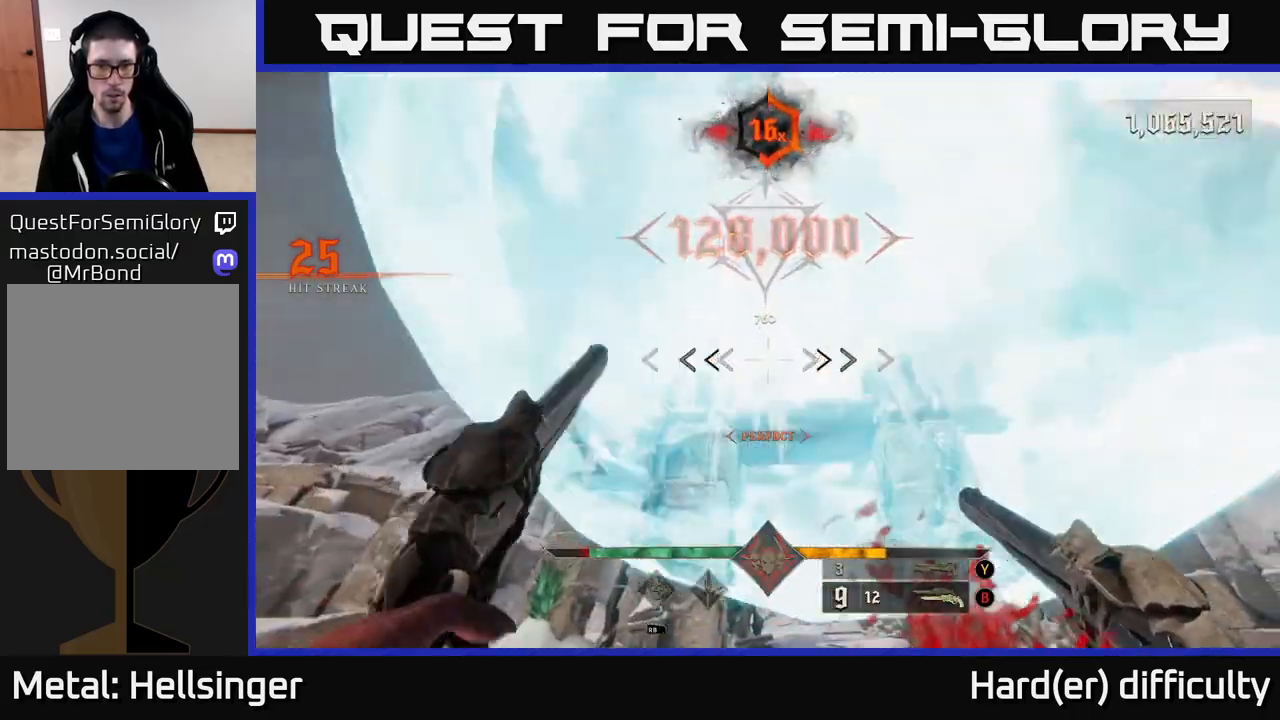
{"buttons": [], "left_stick": "down-left", "right_stick": "center", "events": [[100, "left_stick", "down-left"], [117, "L2", "down"], [133, "right_stick", "up-right"], [233, "right_stick", "right"], [267, "L2", "up"], [383, "right_stick", "center"]]}
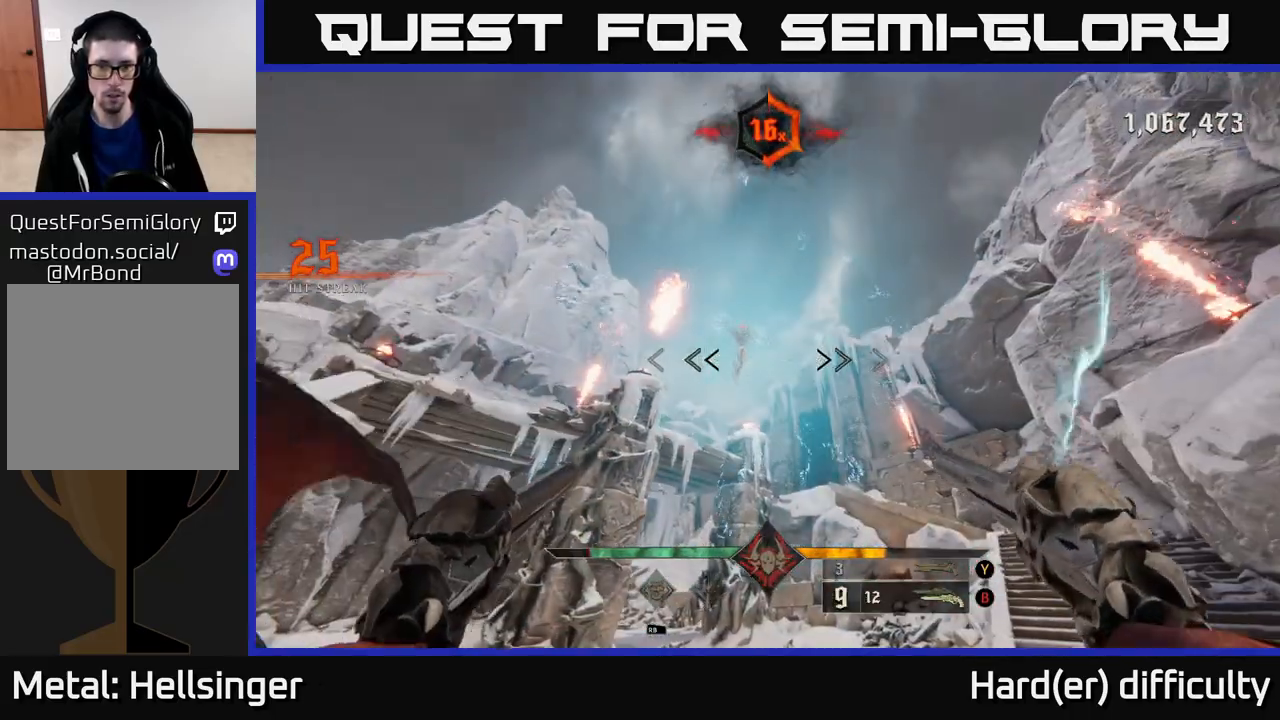
{"buttons": [], "left_stick": "center", "right_stick": "down-right", "events": [[67, "right_stick", "left"], [167, "R2", "down"], [183, "left_stick", "down-right"], [233, "R2", "up"], [250, "right_stick", "center"], [333, "left_stick", "center"], [467, "right_stick", "down-right"]]}
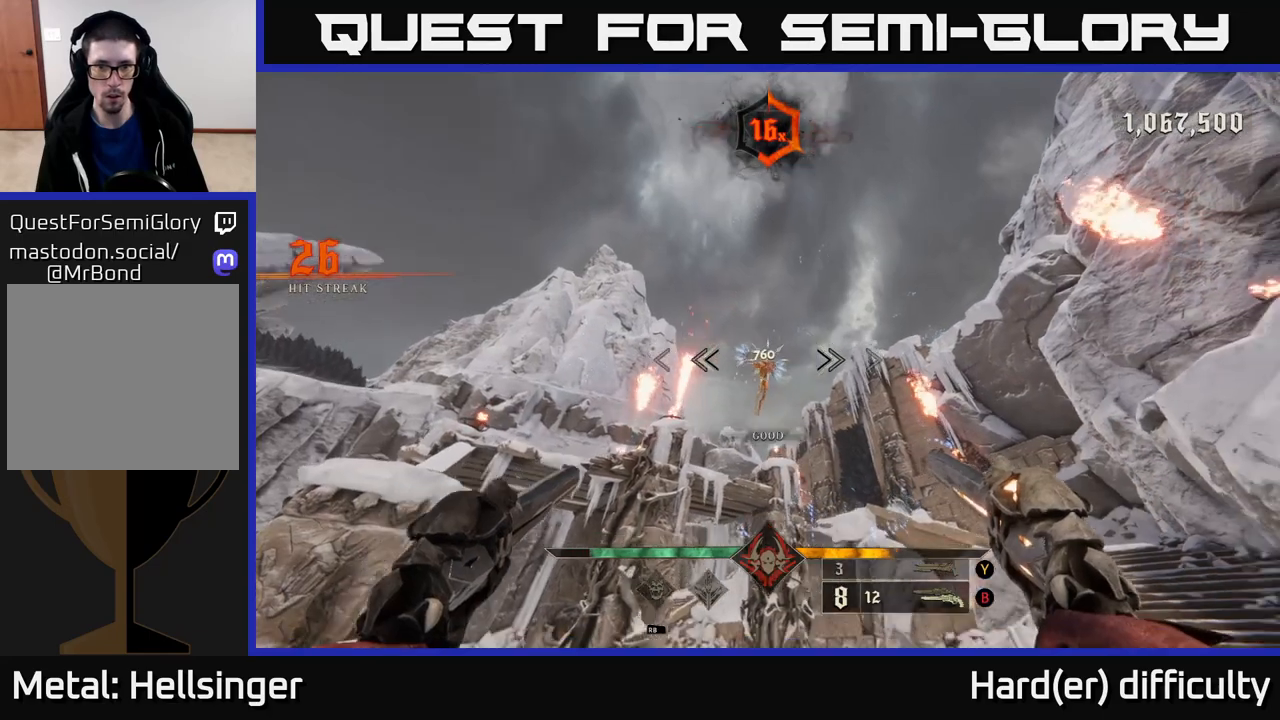
{"buttons": [], "left_stick": "center", "right_stick": "up-left", "events": [[83, "right_stick", "center"], [100, "R2", "down"], [183, "R2", "up"], [450, "right_stick", "up-left"]]}
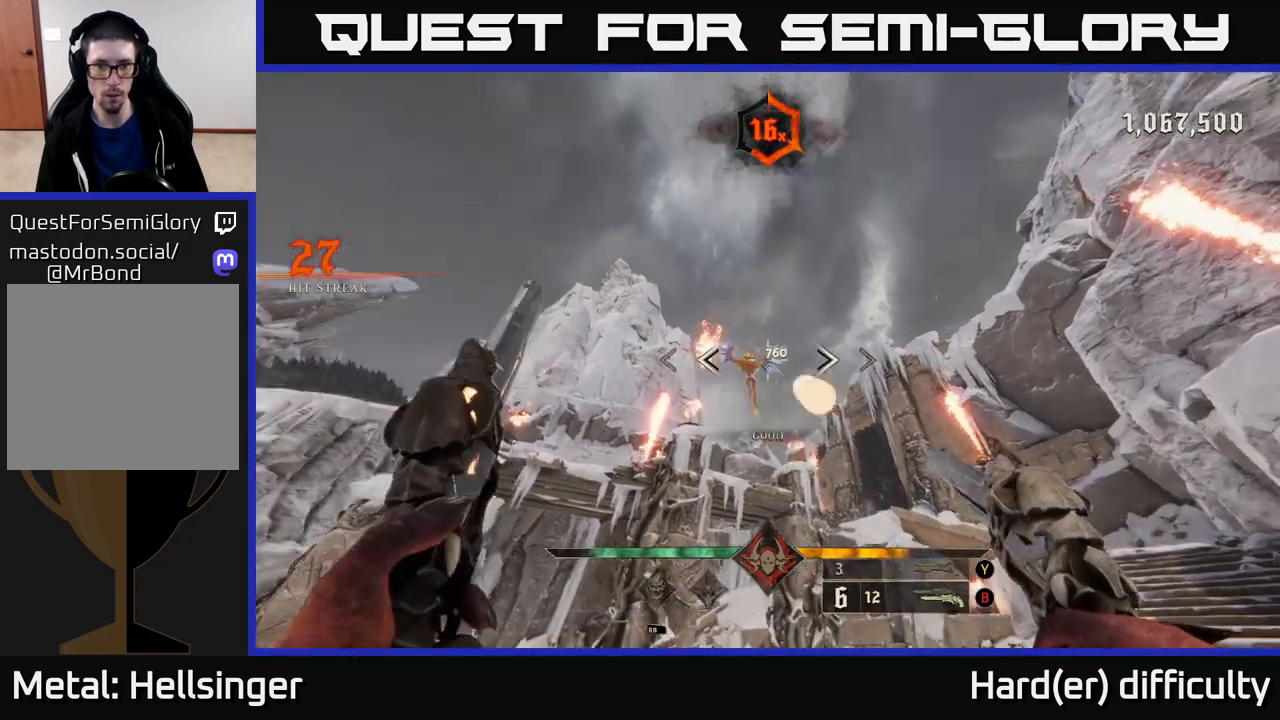
{"buttons": ["R2"], "left_stick": "up-right", "right_stick": "center", "events": [[33, "R2", "down"], [33, "right_stick", "center"], [83, "R2", "up"], [267, "right_stick", "left"], [483, "R2", "down"], [483, "left_stick", "up-right"], [483, "right_stick", "center"]]}
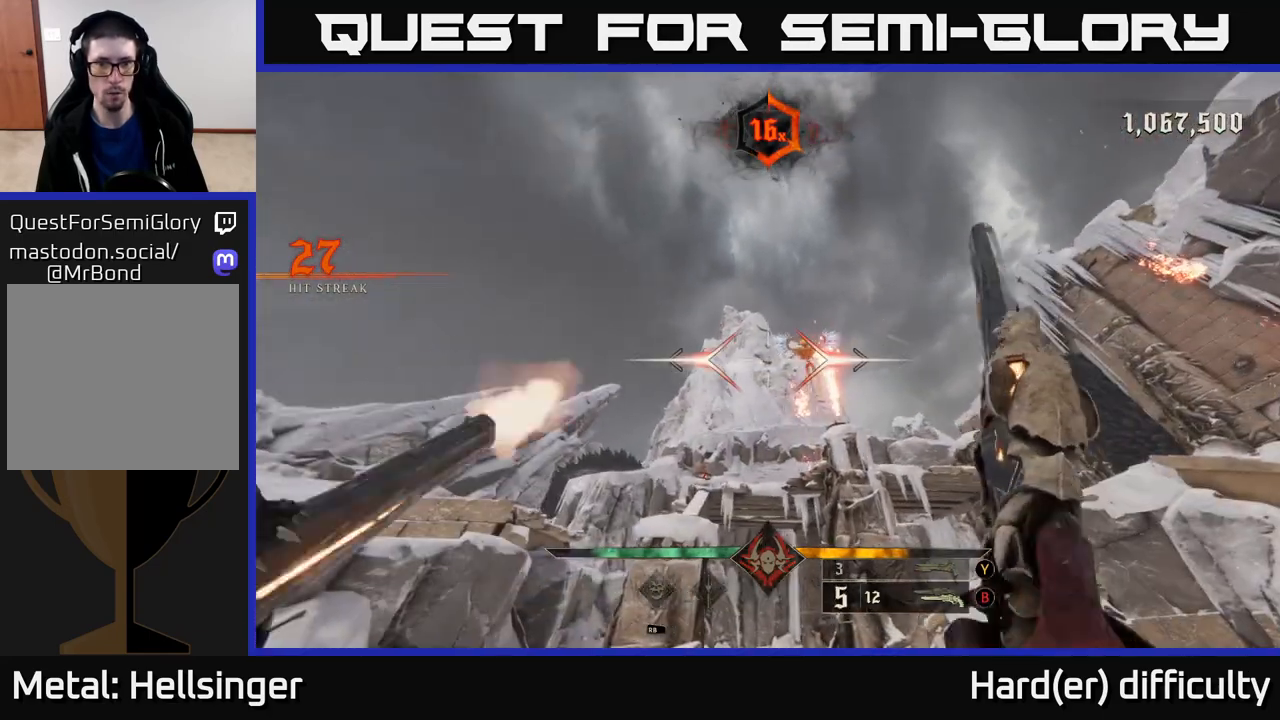
{"buttons": [], "left_stick": "right", "right_stick": "center", "events": [[33, "R2", "up"], [33, "left_stick", "right"], [233, "left_stick", "center"], [417, "R2", "down"], [417, "left_stick", "right"], [483, "R2", "up"]]}
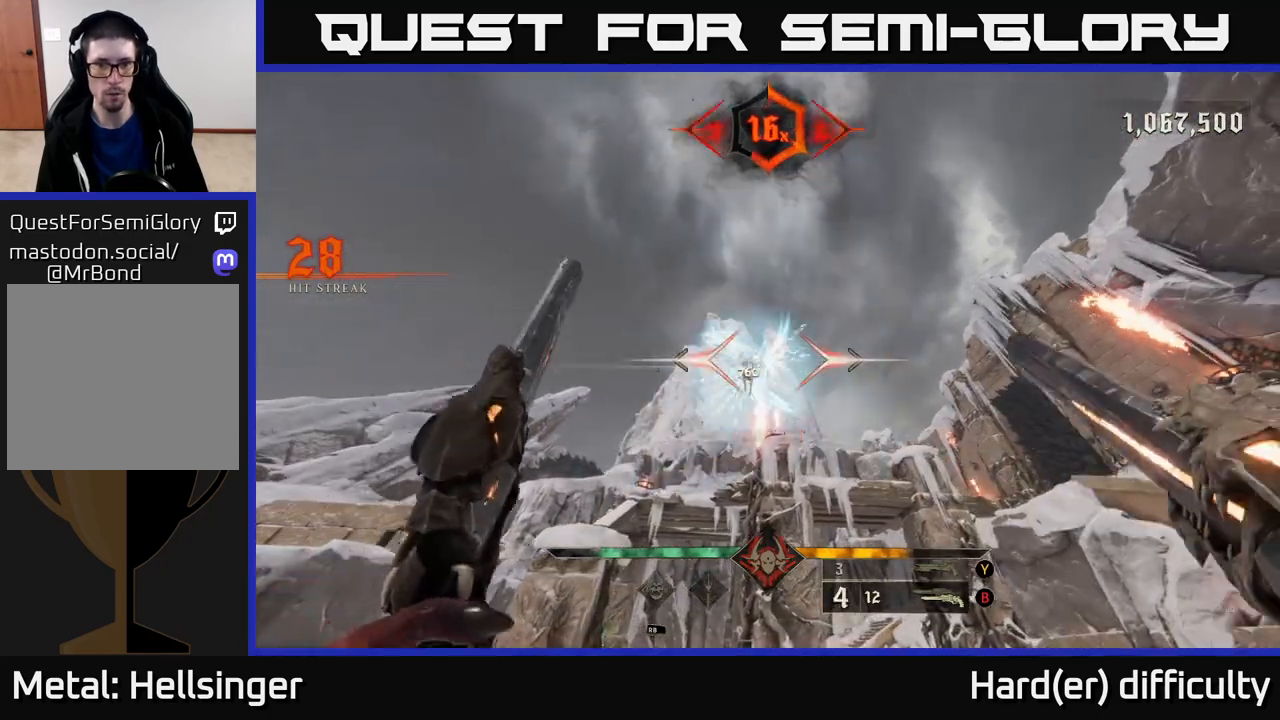
{"buttons": [], "left_stick": "left", "right_stick": "down-right", "events": [[33, "left_stick", "center"], [167, "left_stick", "left"], [283, "L2", "down"], [333, "R2", "down"], [400, "right_stick", "down-right"], [450, "L2", "up"], [450, "R2", "up"]]}
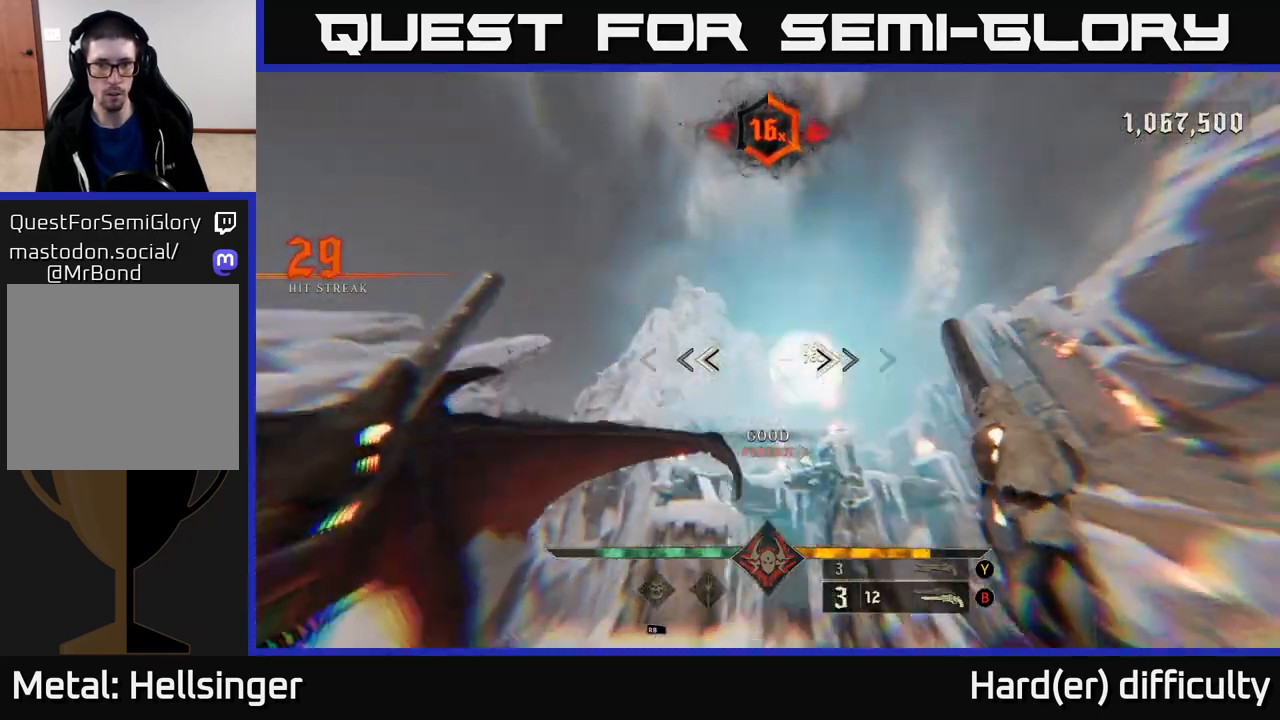
{"buttons": [], "left_stick": "center", "right_stick": "center", "events": [[17, "left_stick", "down-left"], [83, "right_stick", "right"], [233, "right_stick", "center"], [283, "R2", "down"], [333, "R2", "up"], [467, "left_stick", "center"]]}
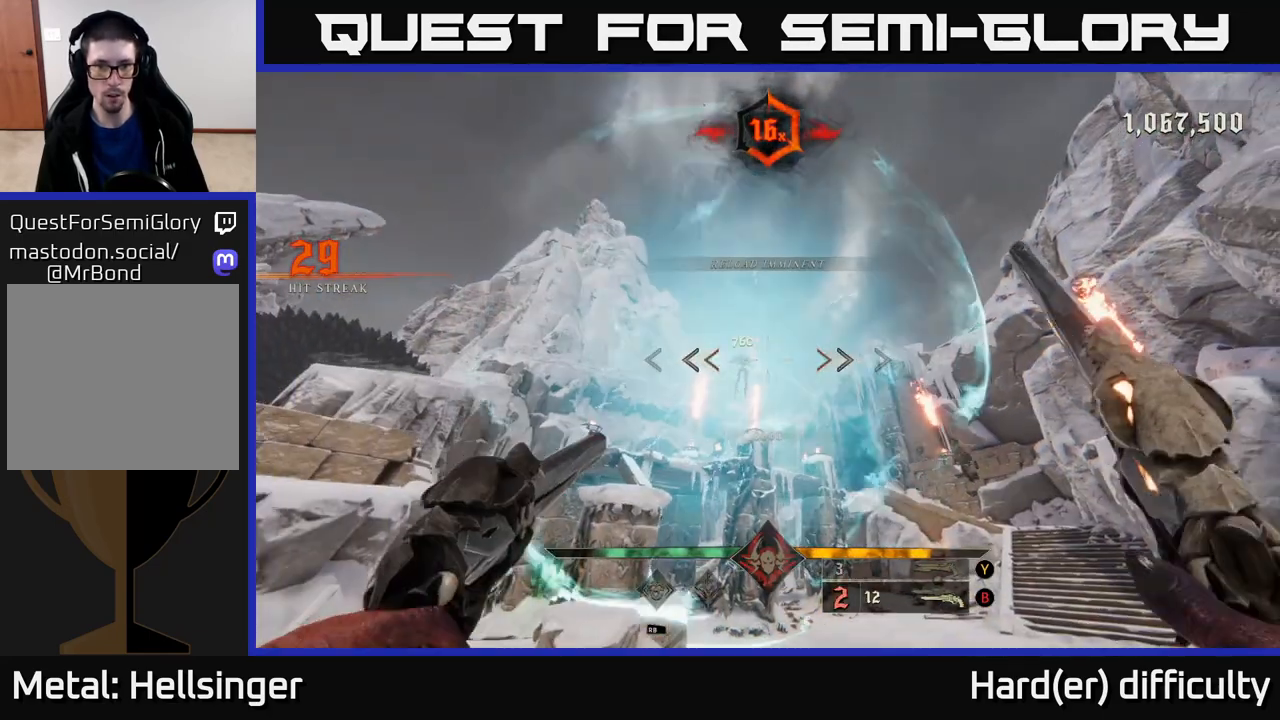
{"buttons": [], "left_stick": "center", "right_stick": "center", "events": [[183, "R2", "down"], [200, "left_stick", "right"], [267, "R2", "up"], [283, "left_stick", "up"], [350, "left_stick", "center"]]}
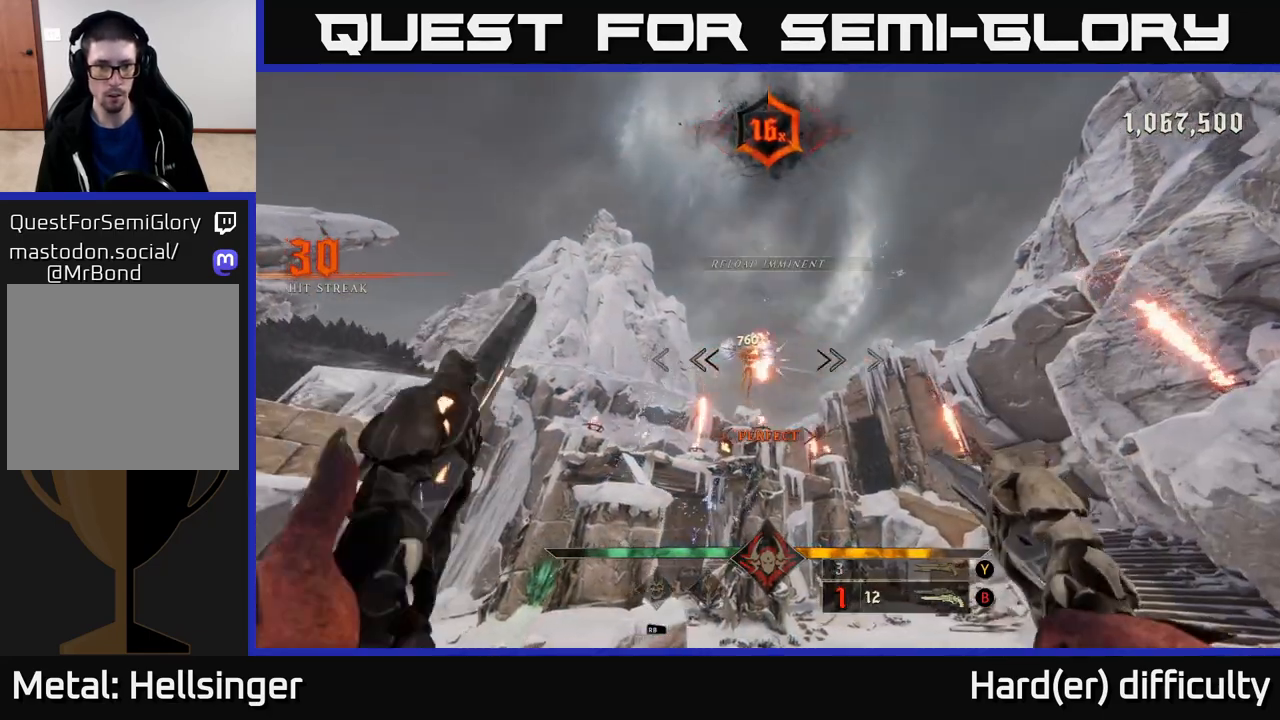
{"buttons": [], "left_stick": "up-right", "right_stick": "up-left", "events": [[50, "right_stick", "up-left"], [83, "left_stick", "up"], [100, "R2", "down"], [133, "right_stick", "center"], [150, "R2", "up"], [150, "left_stick", "up-right"], [467, "right_stick", "up-left"]]}